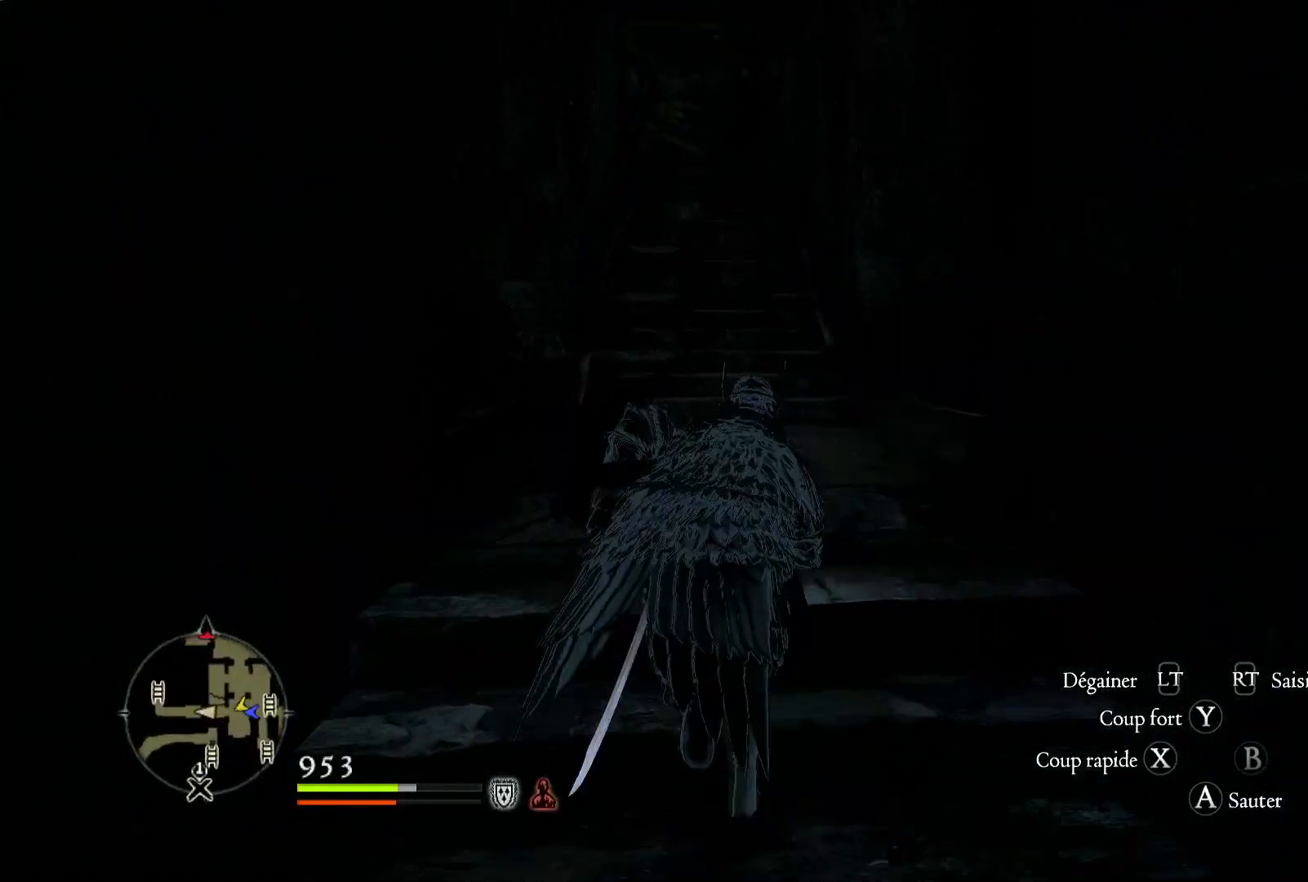
Gameplay with a controller (Xbox layout); each line is a JSON object with the inputs held at the frame after it (dt_ms = milliseconds from this image to that frame). "button_events" lists button changes between this image and that frame as [ms after this image, input, new state], when the widget could be followed in between (sticks are given only as held states).
{"dt_ms": 500, "buttons": [], "left_stick": "down-left", "right_stick": "right", "button_events": []}
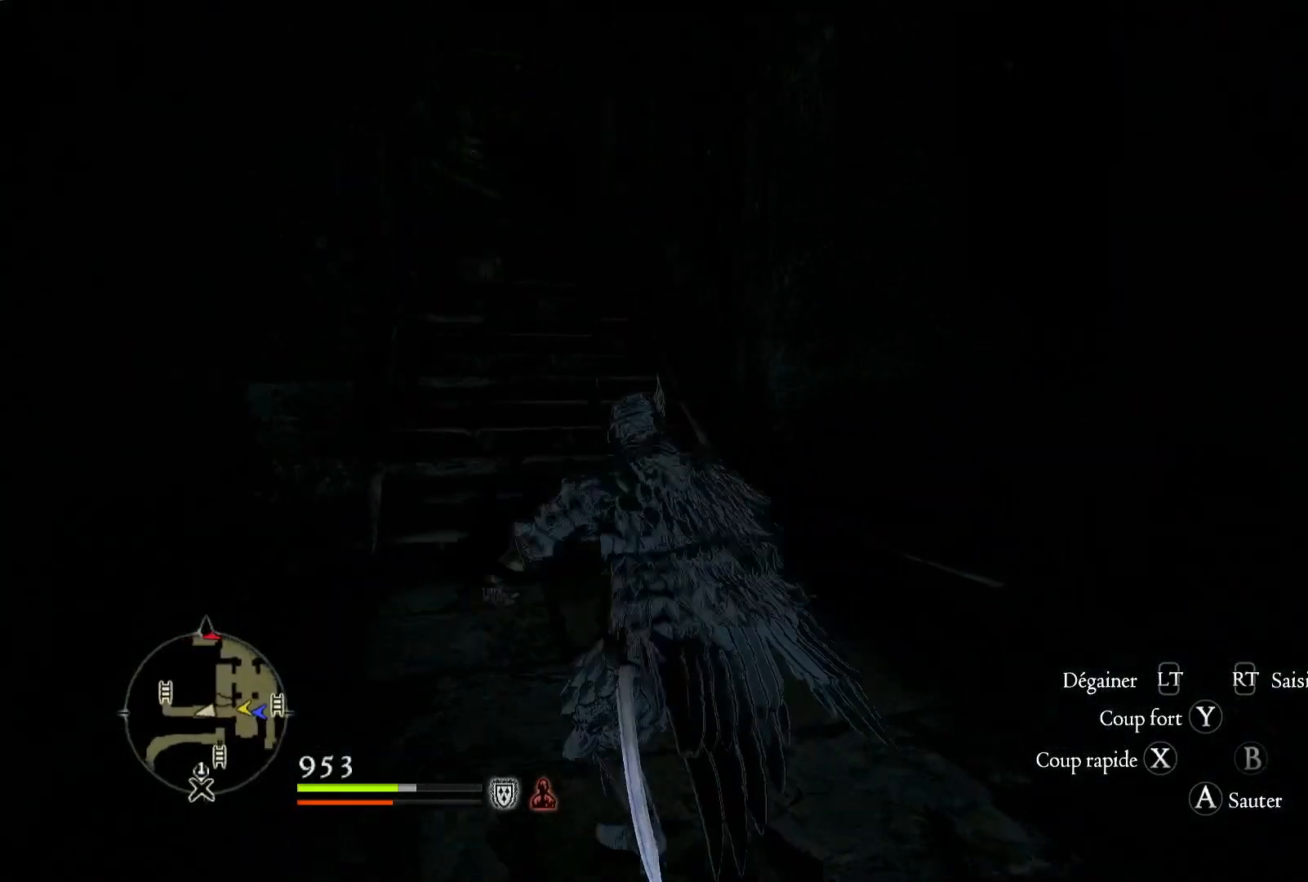
{"dt_ms": 500, "buttons": [], "left_stick": "right", "right_stick": "right", "button_events": []}
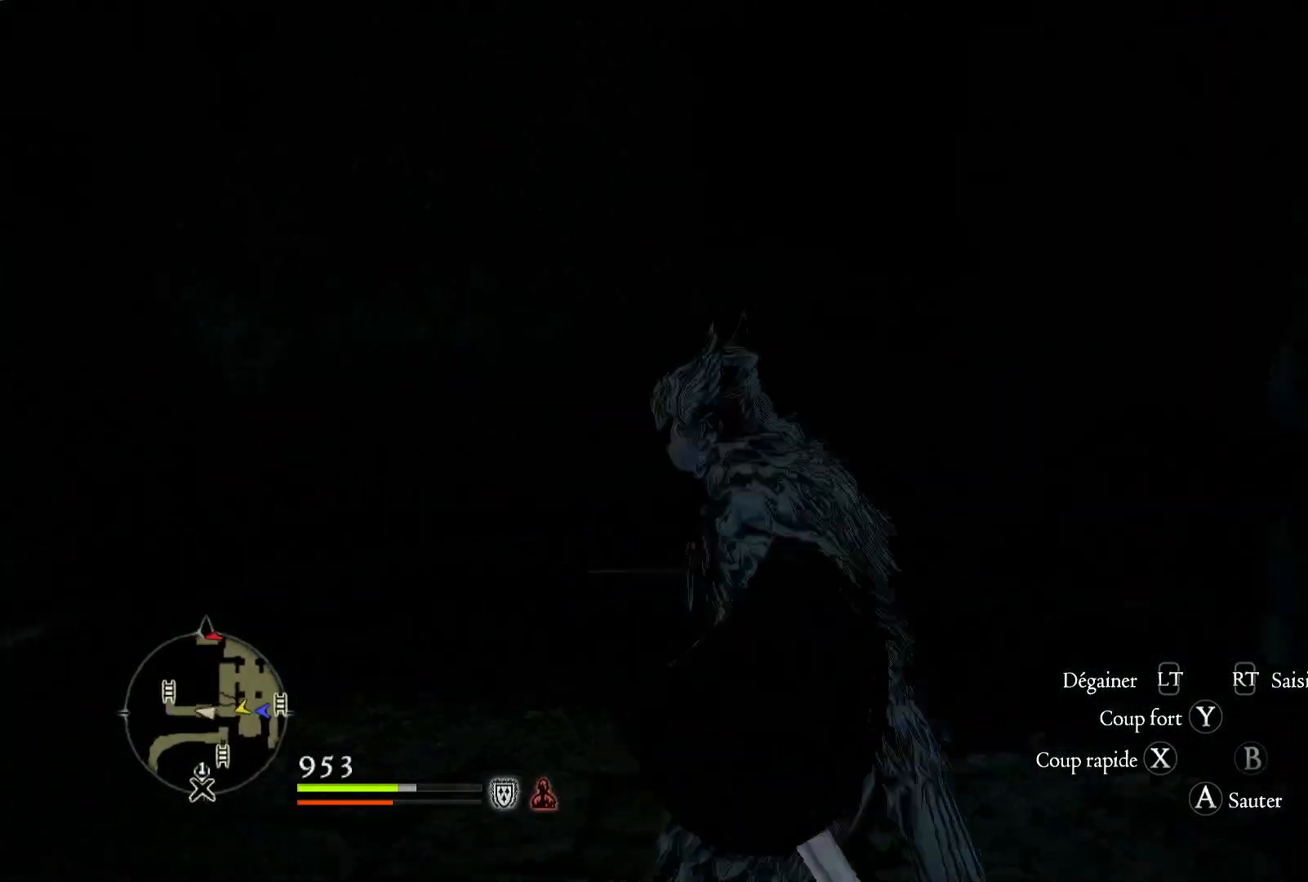
{"dt_ms": 500, "buttons": ["L3"], "left_stick": "up-right", "right_stick": "center", "button_events": [[317, "L3", "down"]]}
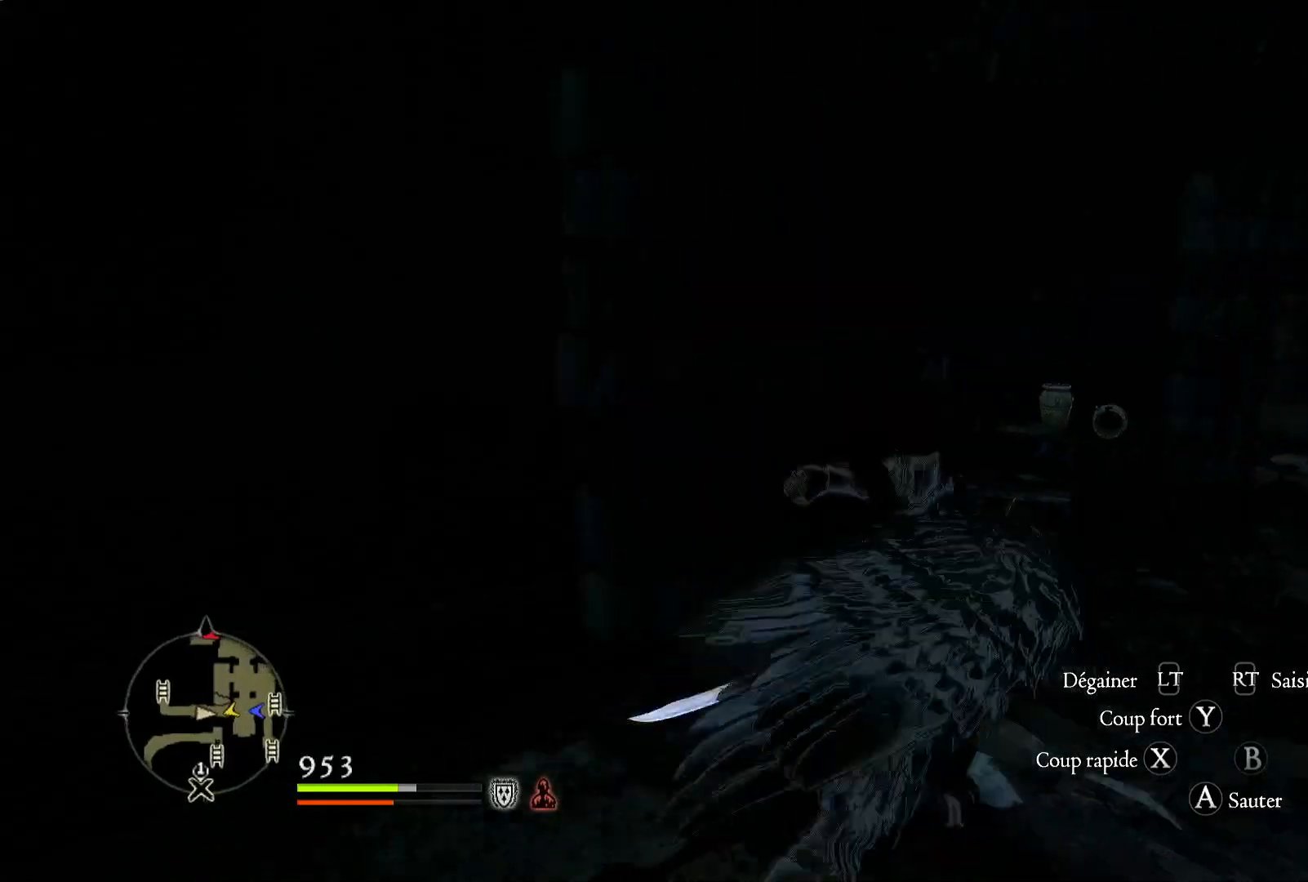
{"dt_ms": 500, "buttons": [], "left_stick": "up-right", "right_stick": "center", "button_events": [[33, "L3", "up"]]}
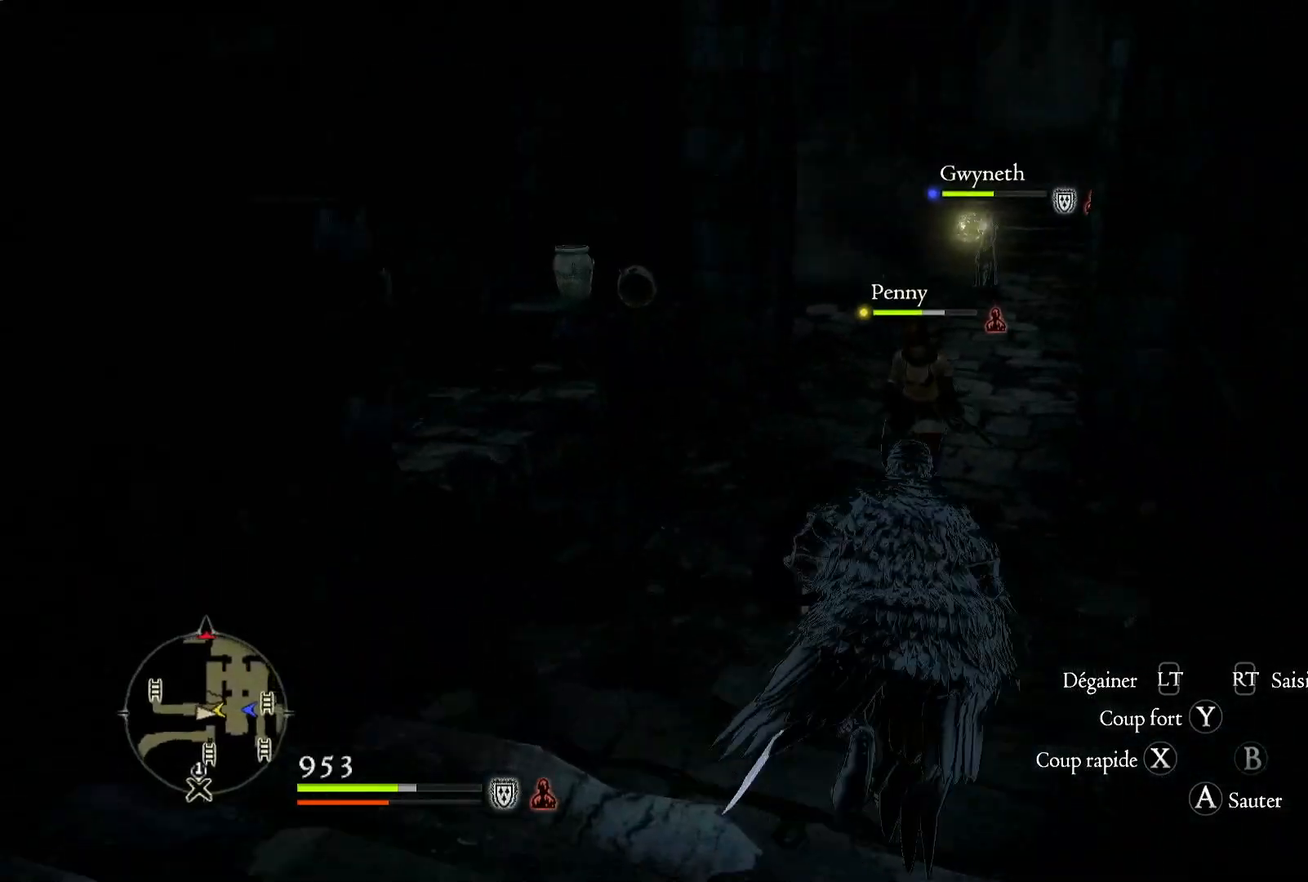
{"dt_ms": 500, "buttons": [], "left_stick": "up-right", "right_stick": "left", "button_events": []}
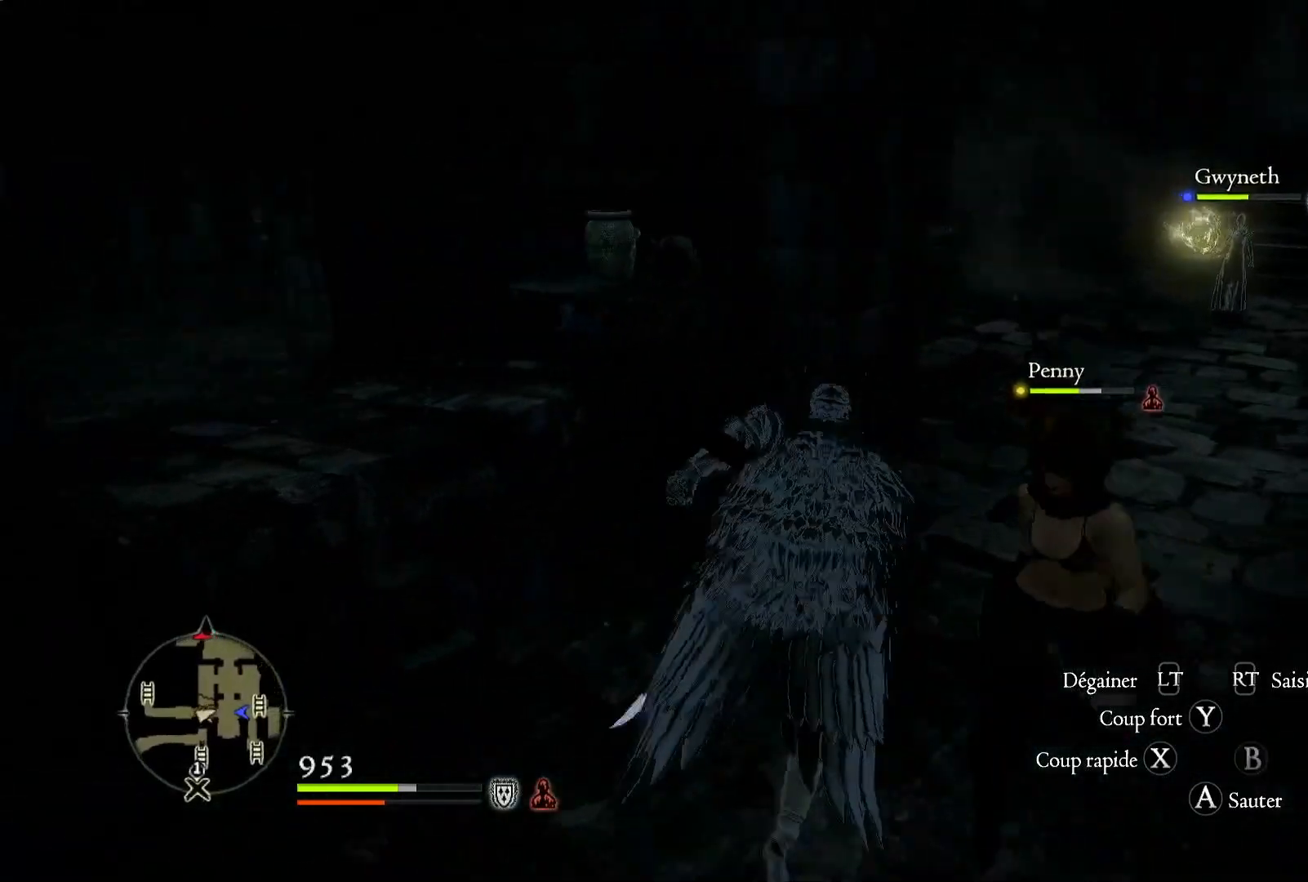
{"dt_ms": 500, "buttons": [], "left_stick": "right", "right_stick": "center", "button_events": []}
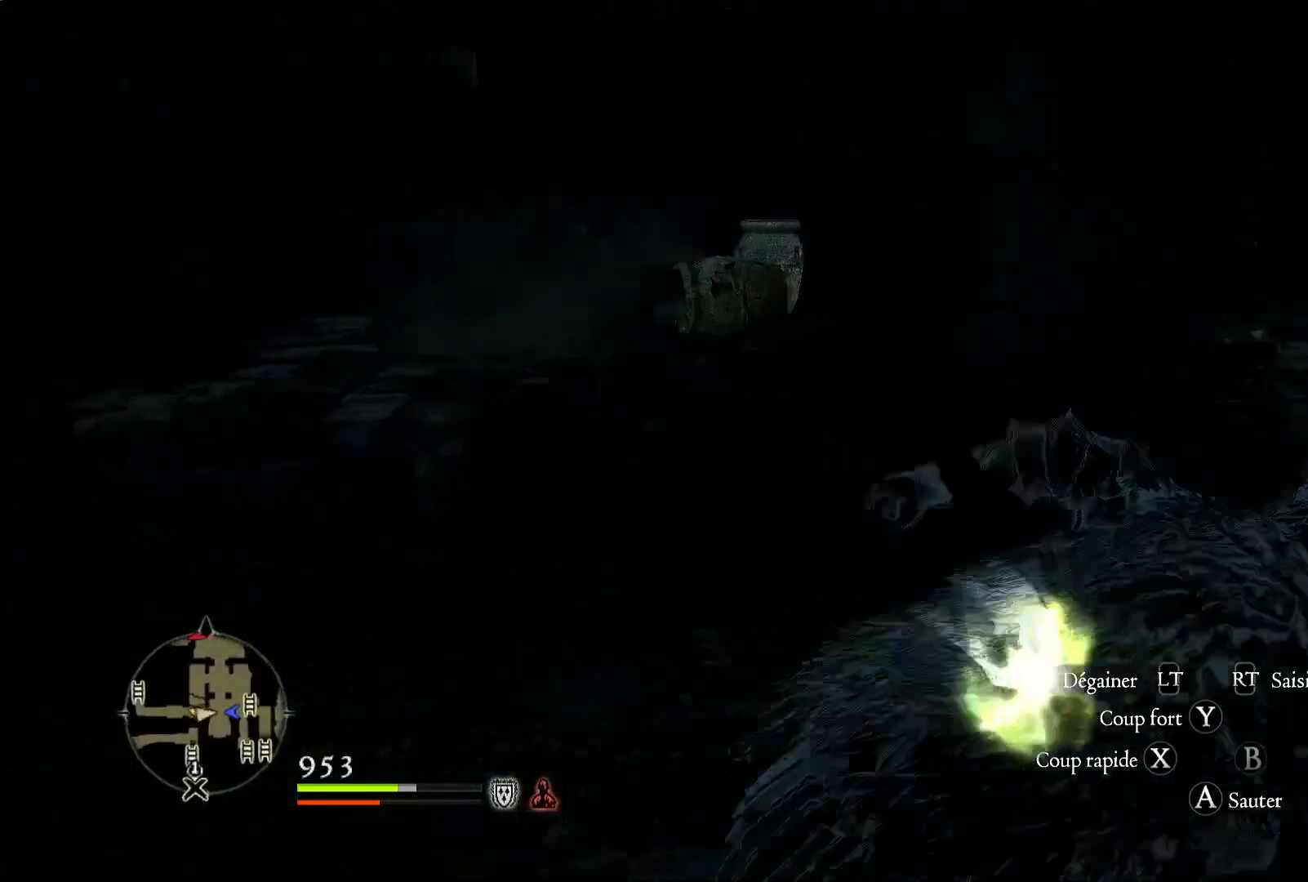
{"dt_ms": 500, "buttons": [], "left_stick": "up-right", "right_stick": "left", "button_events": []}
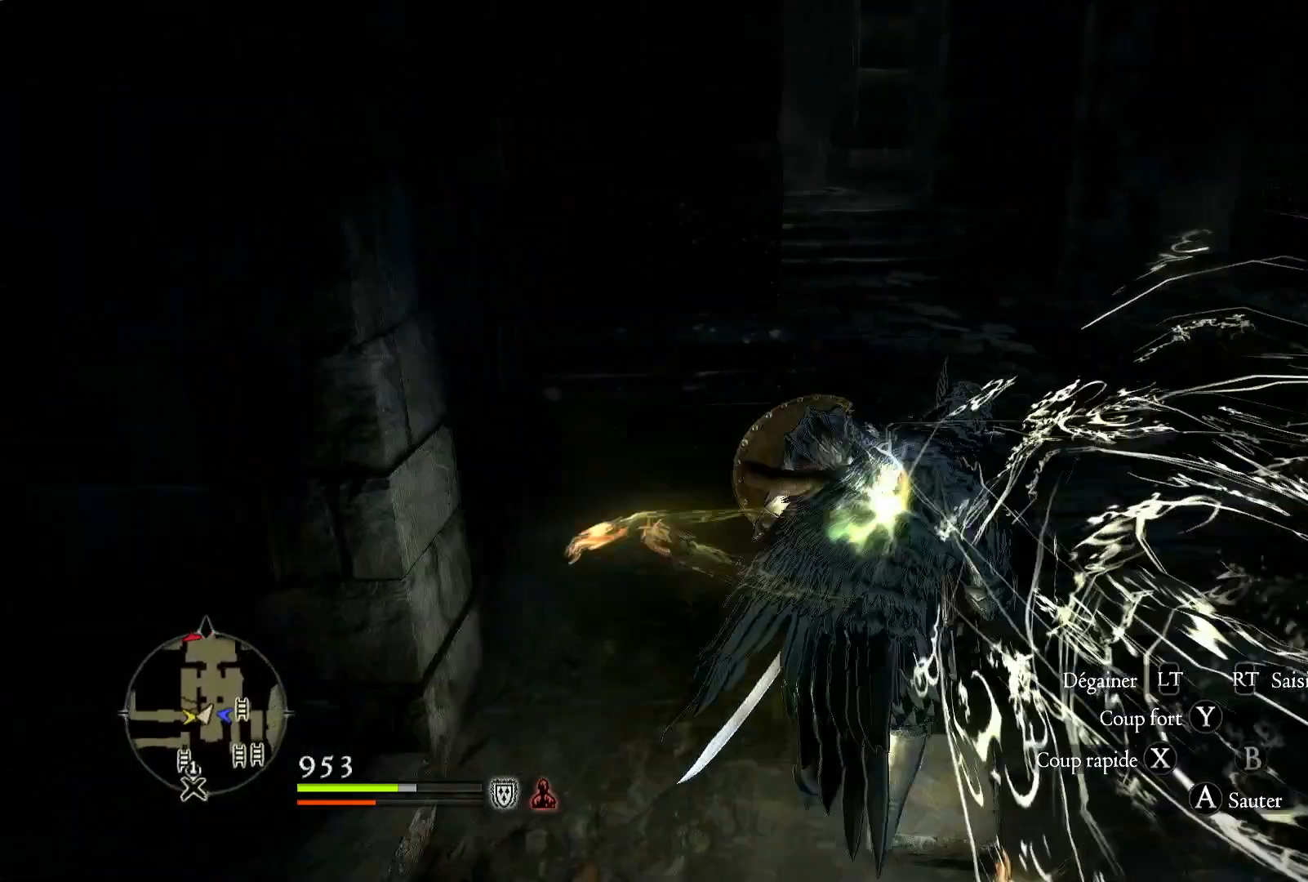
{"dt_ms": 1000, "buttons": [], "left_stick": "center", "right_stick": "left", "button_events": []}
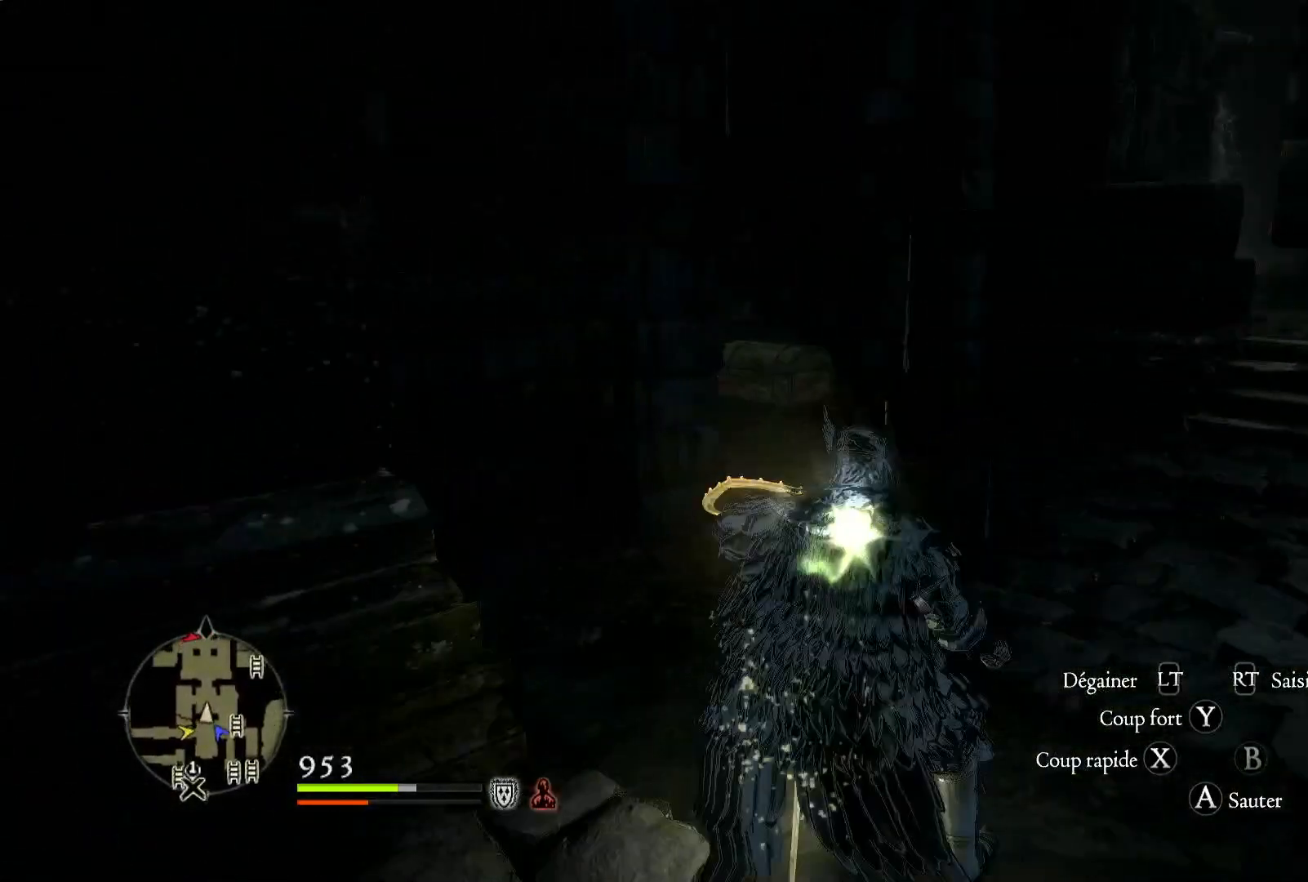
{"dt_ms": 500, "buttons": [], "left_stick": "up", "right_stick": "center", "button_events": []}
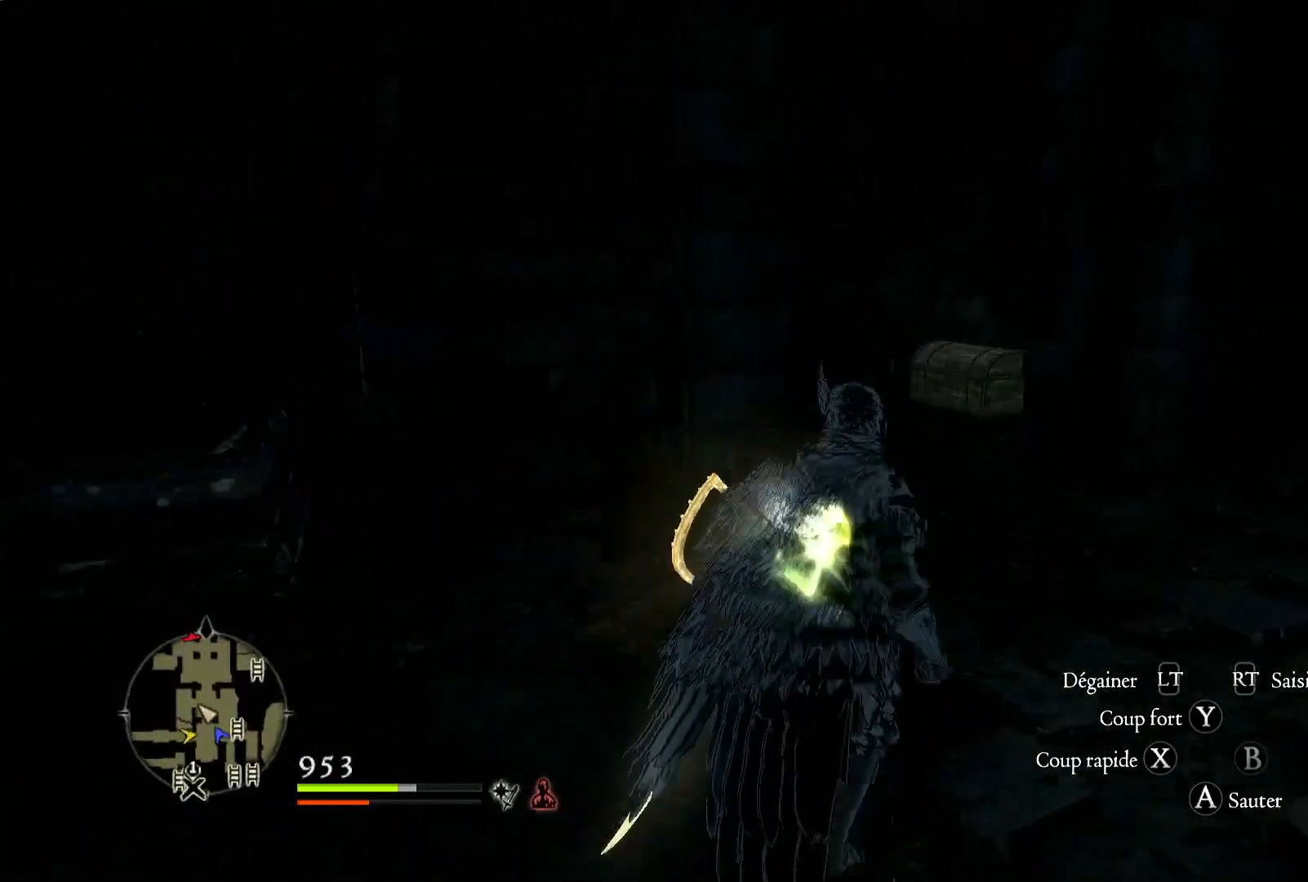
{"dt_ms": 500, "buttons": [], "left_stick": "up", "right_stick": "down-left", "button_events": []}
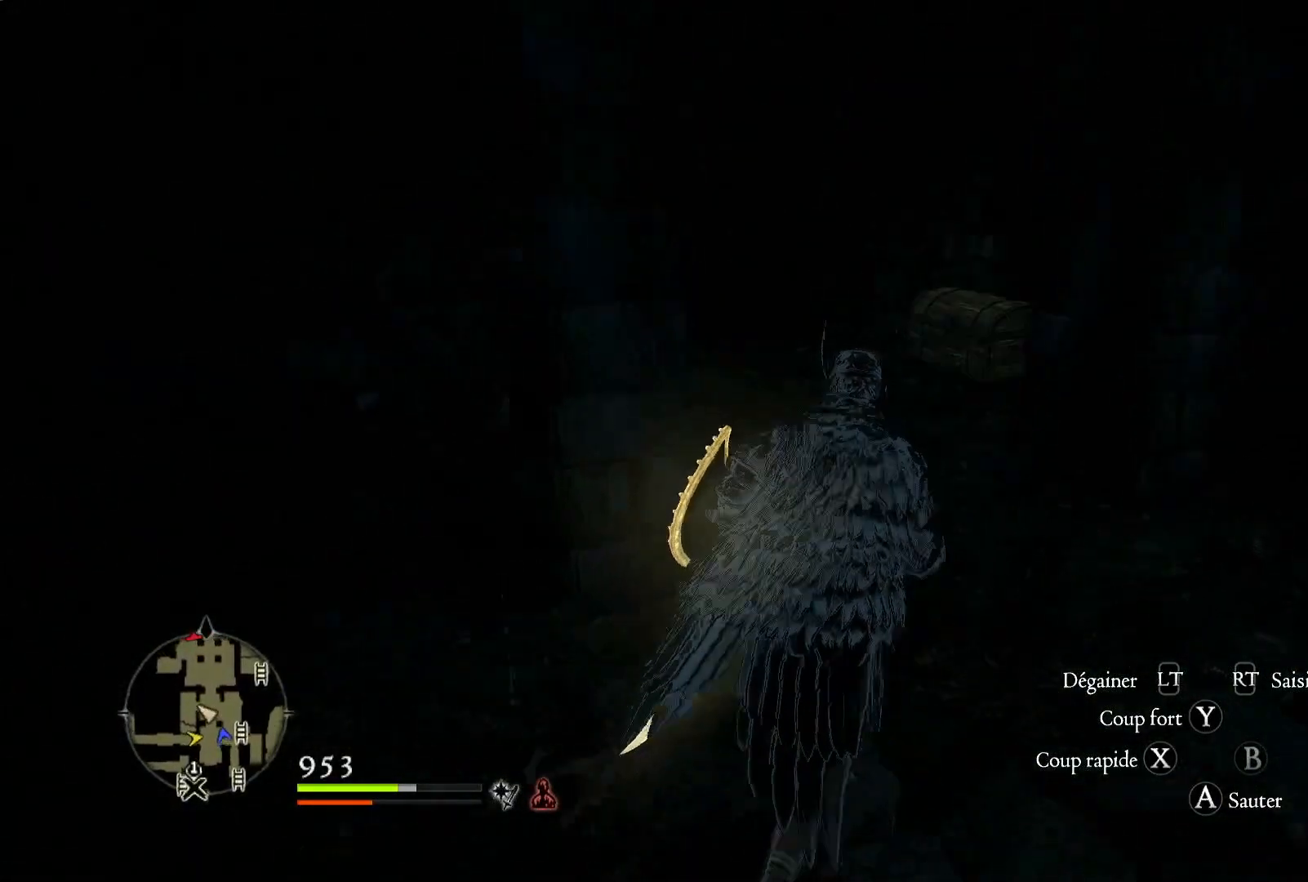
{"dt_ms": 500, "buttons": [], "left_stick": "up", "right_stick": "center", "button_events": [[67, "L3", "down"], [250, "L3", "up"]]}
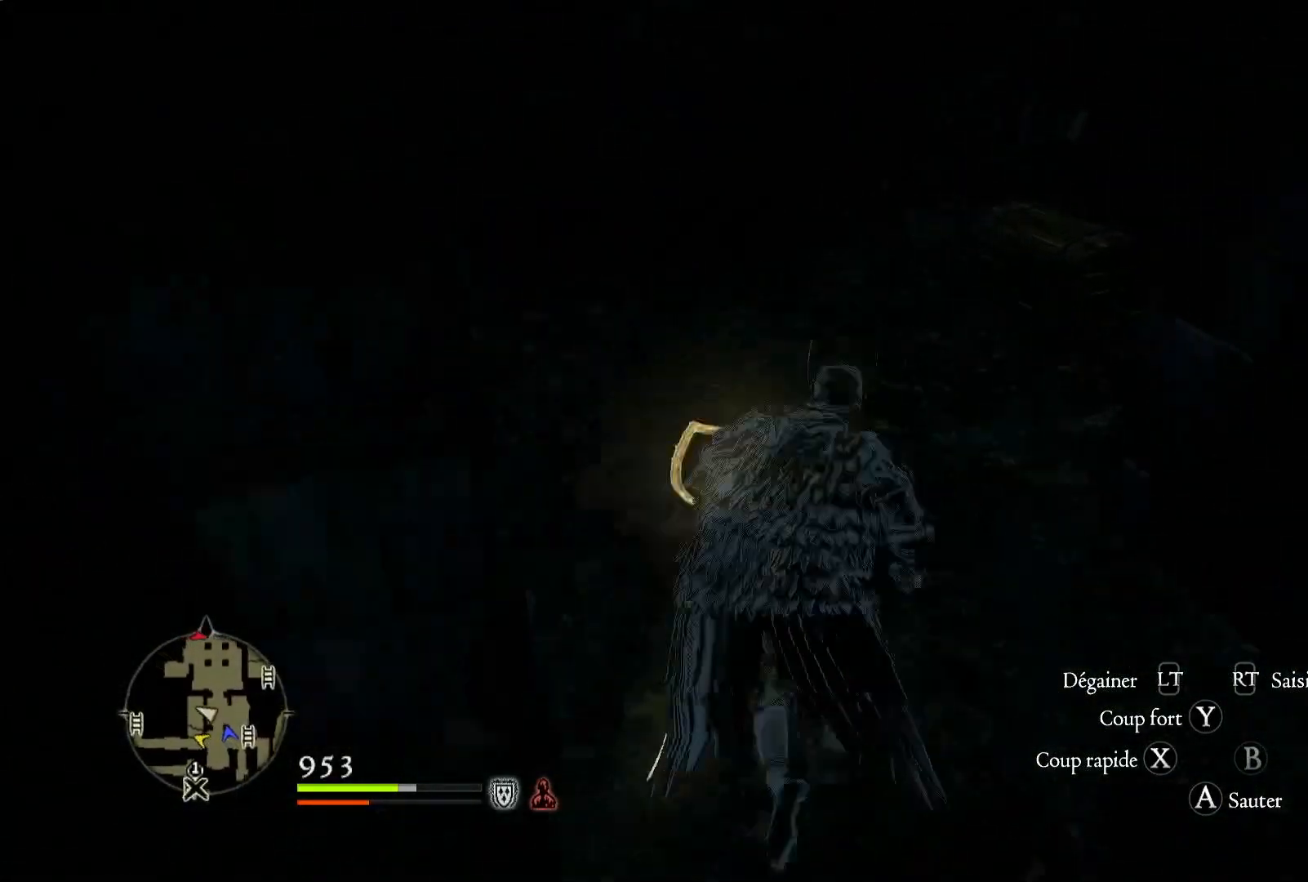
{"dt_ms": 500, "buttons": [], "left_stick": "up", "right_stick": "down-right", "button_events": []}
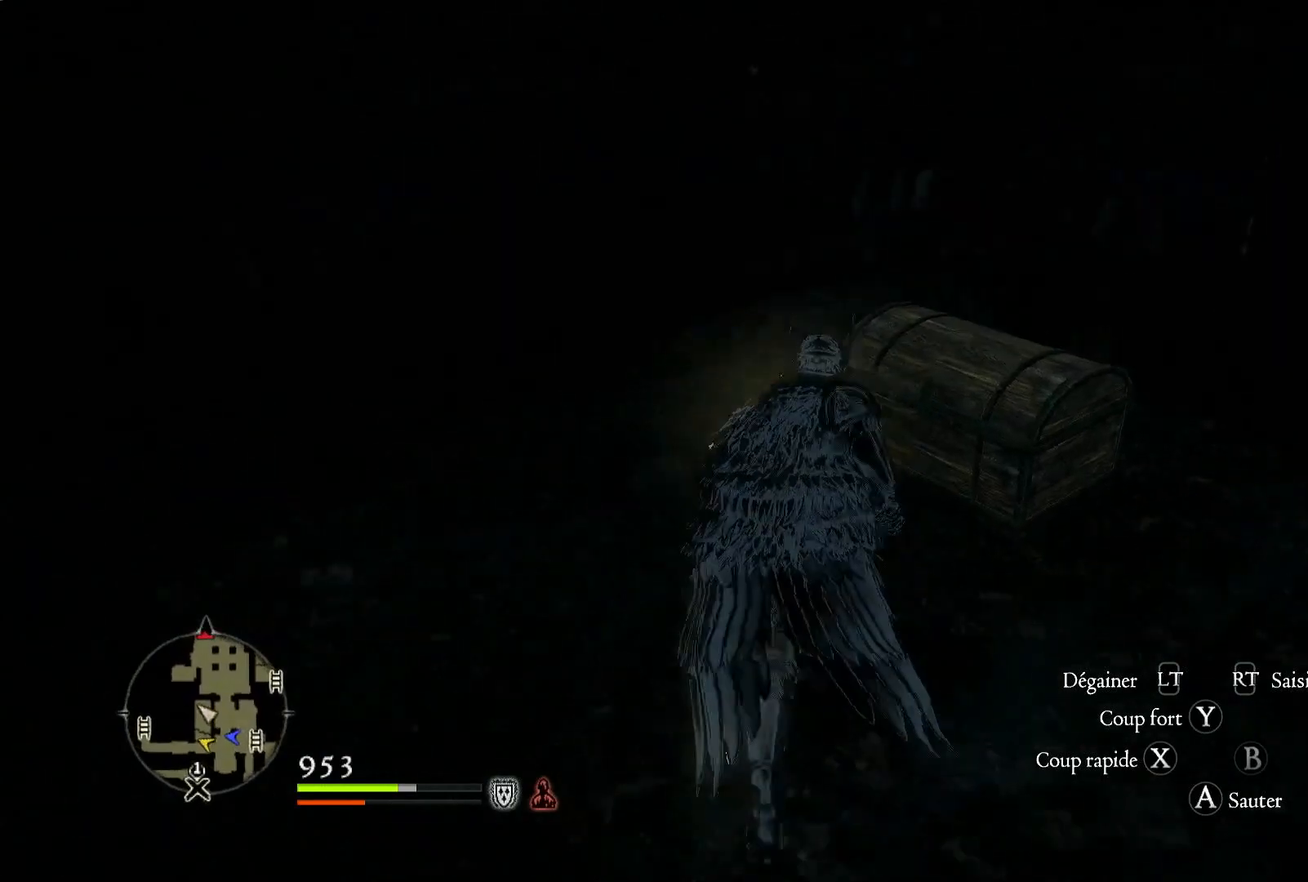
{"dt_ms": 500, "buttons": [], "left_stick": "center", "right_stick": "center", "button_events": [[233, "B", "down"], [417, "B", "up"]]}
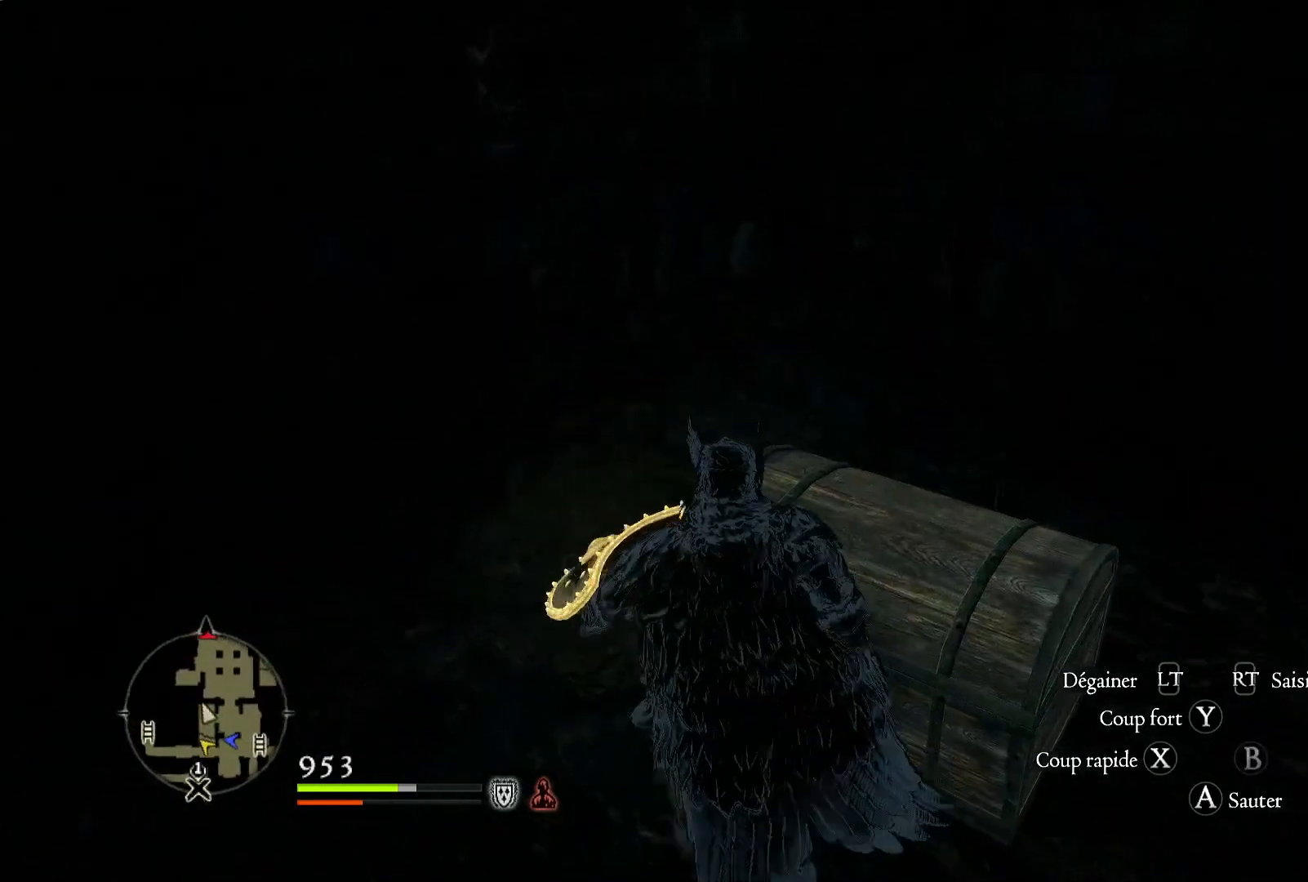
{"dt_ms": 500, "buttons": [], "left_stick": "right", "right_stick": "center", "button_events": [[200, "B", "down"], [383, "B", "up"]]}
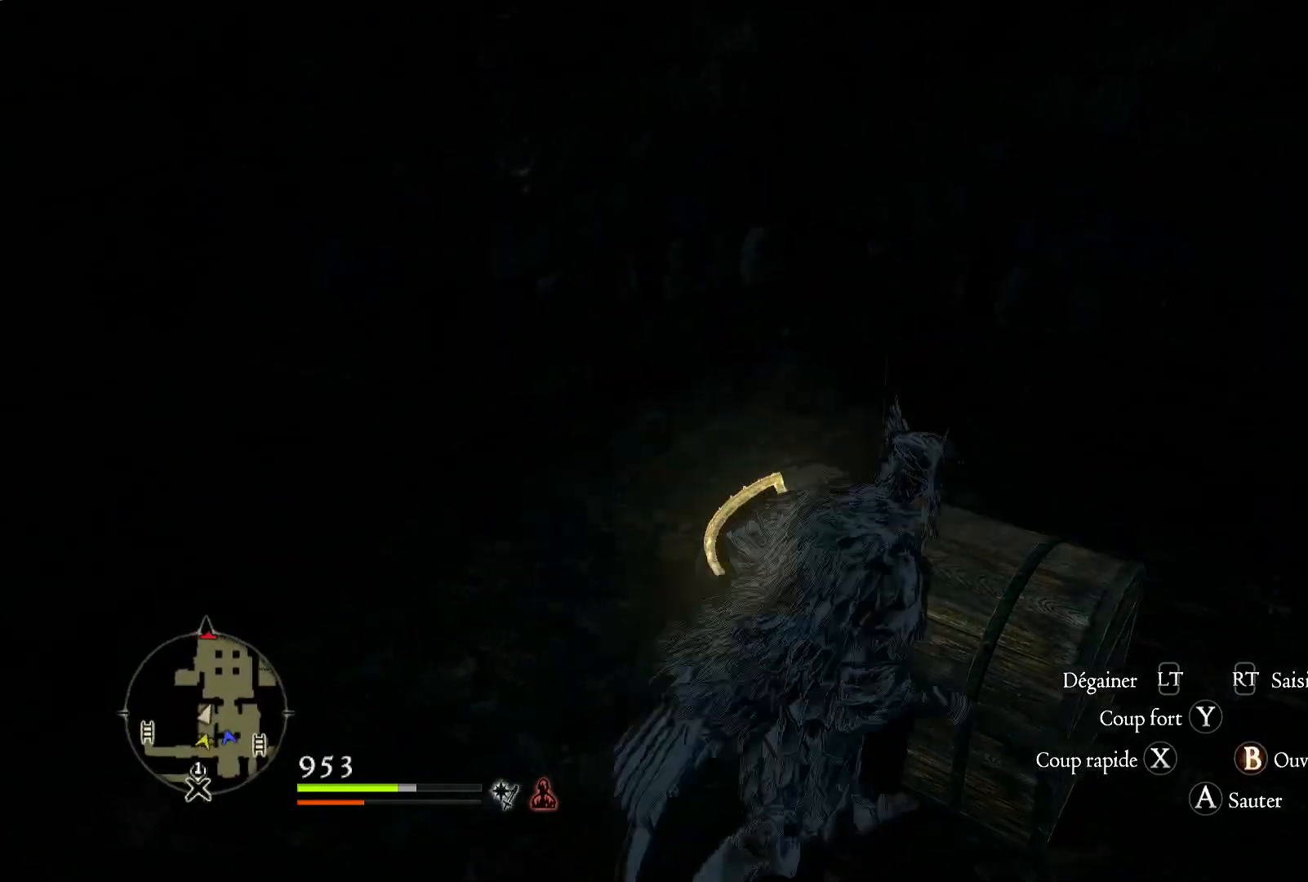
{"dt_ms": 500, "buttons": [], "left_stick": "center", "right_stick": "left", "button_events": [[33, "B", "down"], [217, "B", "up"]]}
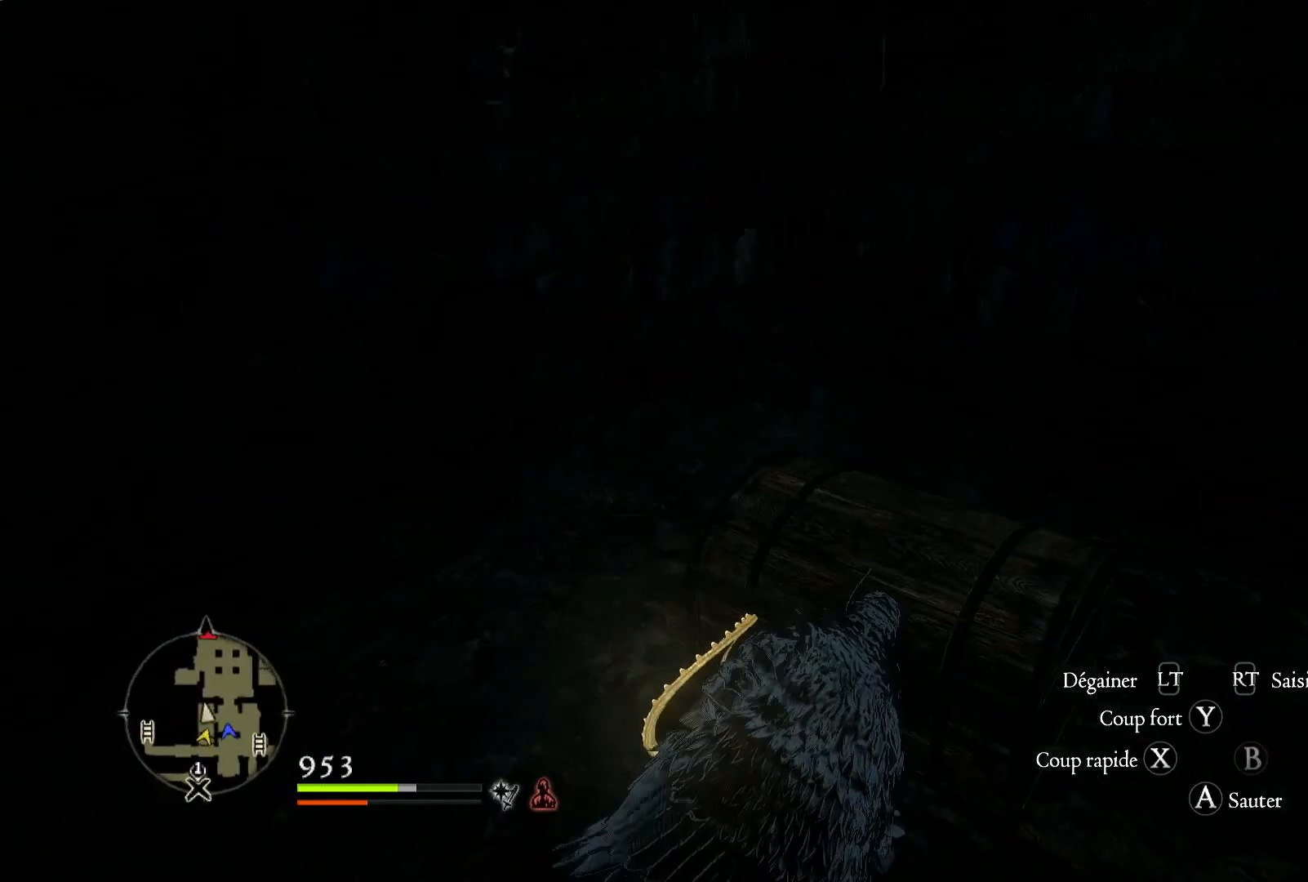
{"dt_ms": 500, "buttons": [], "left_stick": "right", "right_stick": "center", "button_events": []}